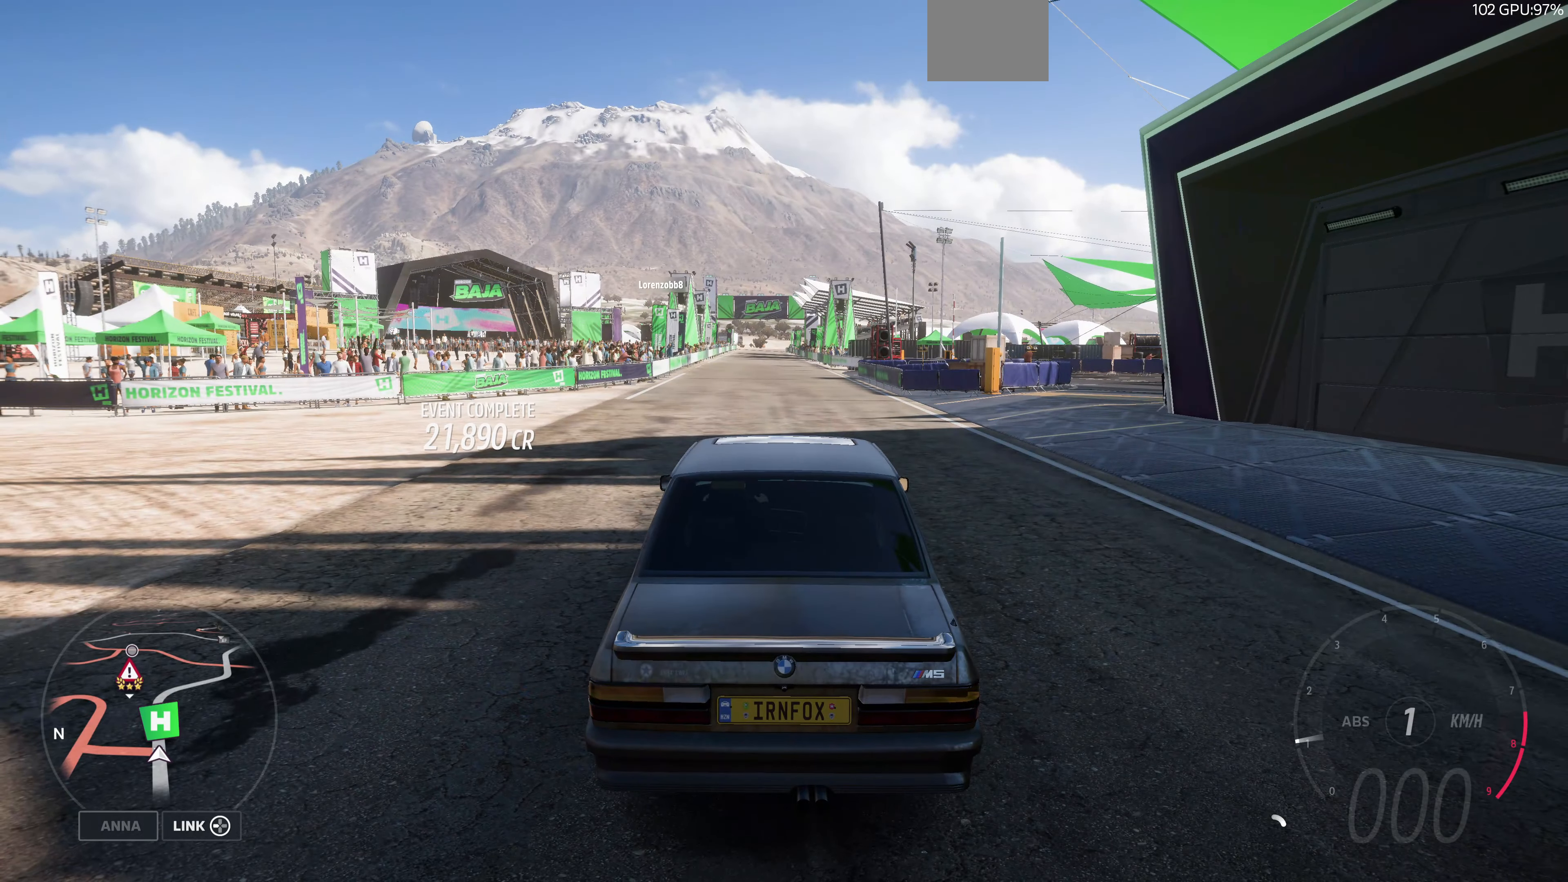
Gameplay with a controller (PlayStation layout); each line is a JSON object with the inputs held at the frame after it. "events" lists button and stick changes between this image and that frame as [ms after this image, input, new state], when the widget could be followed in between.
{"buttons": [], "left_stick": "center", "right_stick": "center", "events": [[33, "START", "down"], [133, "START", "up"]]}
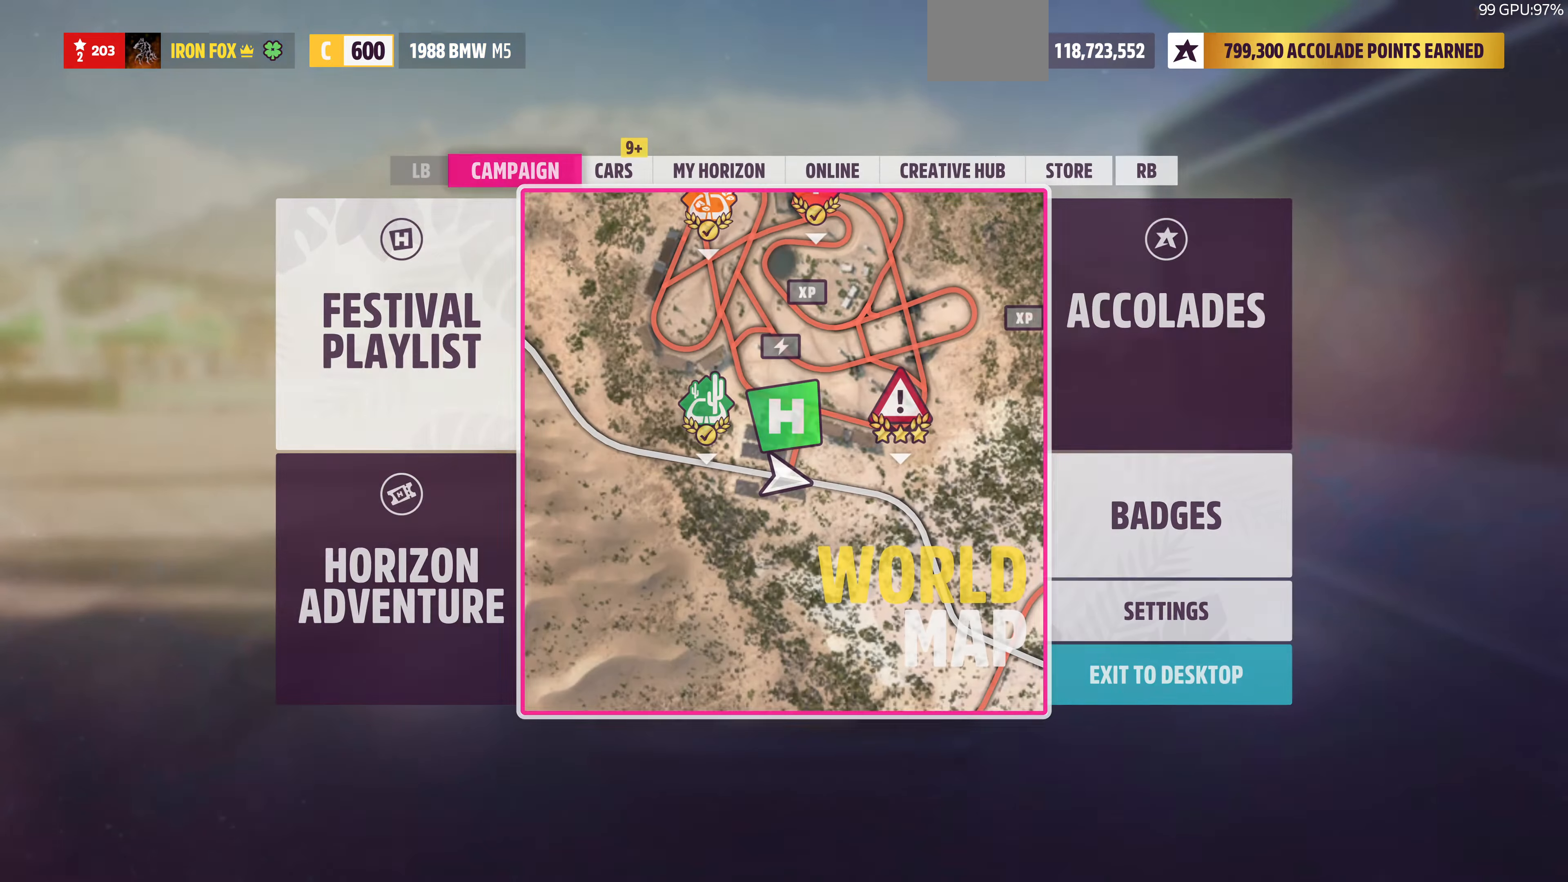
{"buttons": [], "left_stick": "center", "right_stick": "center", "events": []}
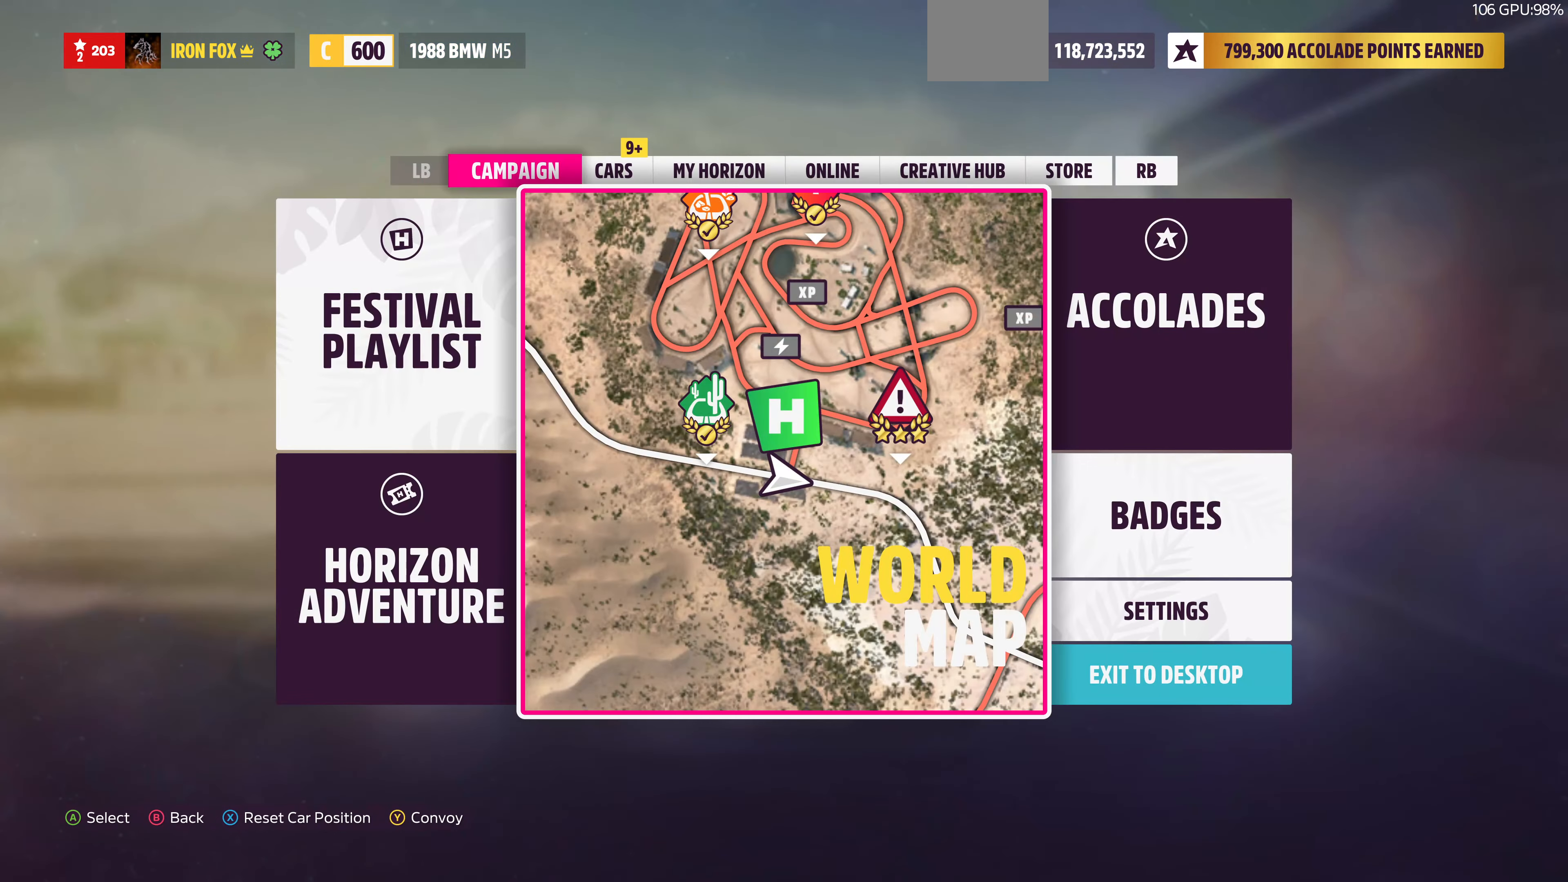
{"buttons": [], "left_stick": "center", "right_stick": "center", "events": [[100, "DPAD_LEFT", "down"], [233, "DPAD_LEFT", "up"]]}
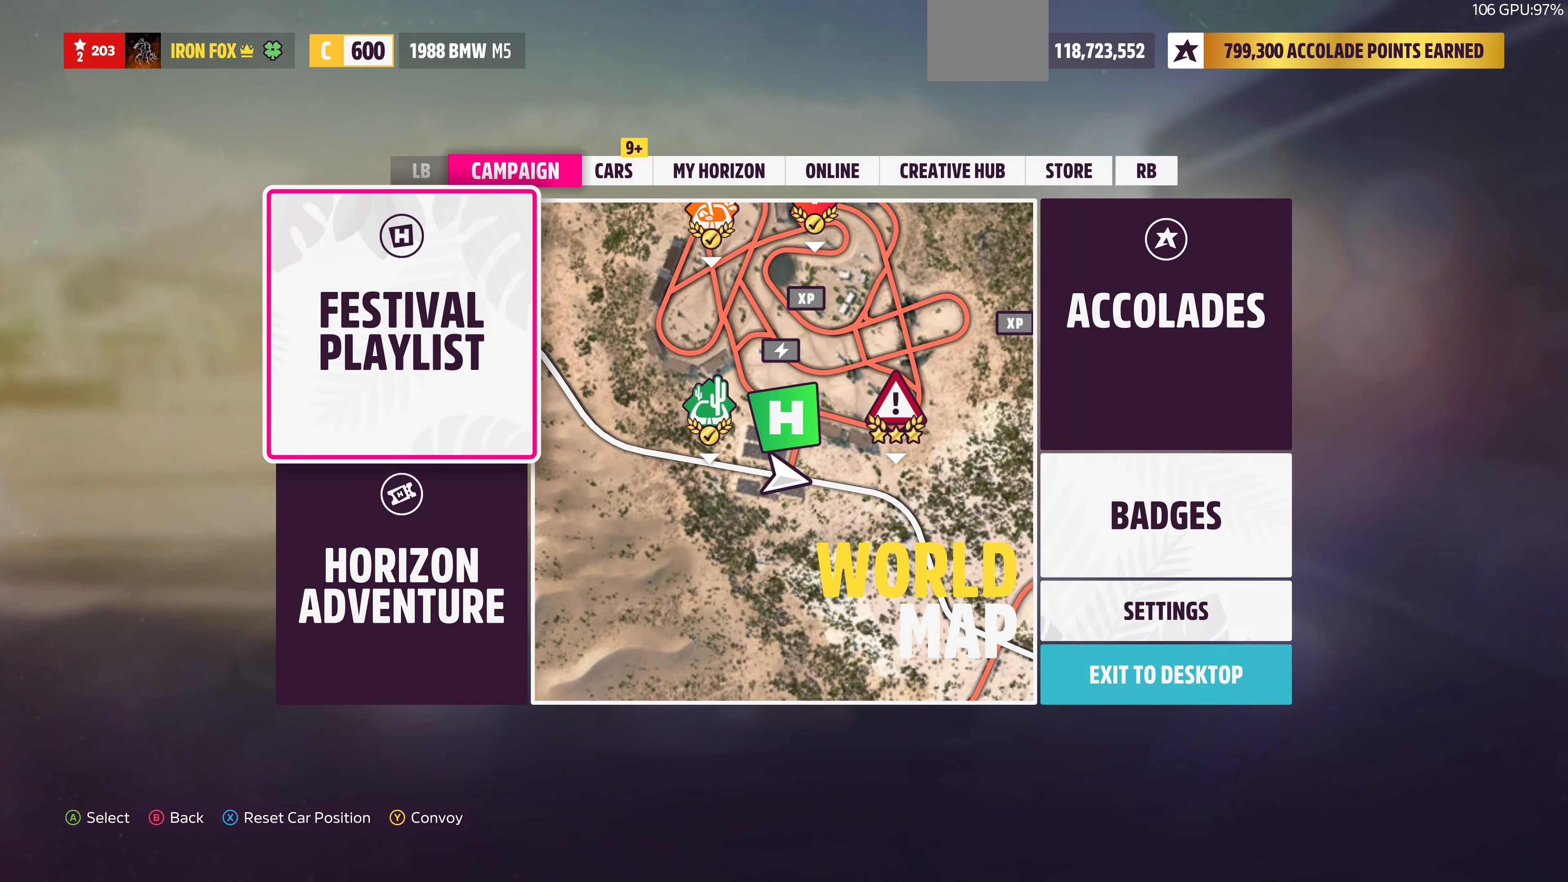
{"buttons": [], "left_stick": "center", "right_stick": "center", "events": [[133, "DPAD_RIGHT", "down"], [233, "DPAD_RIGHT", "up"]]}
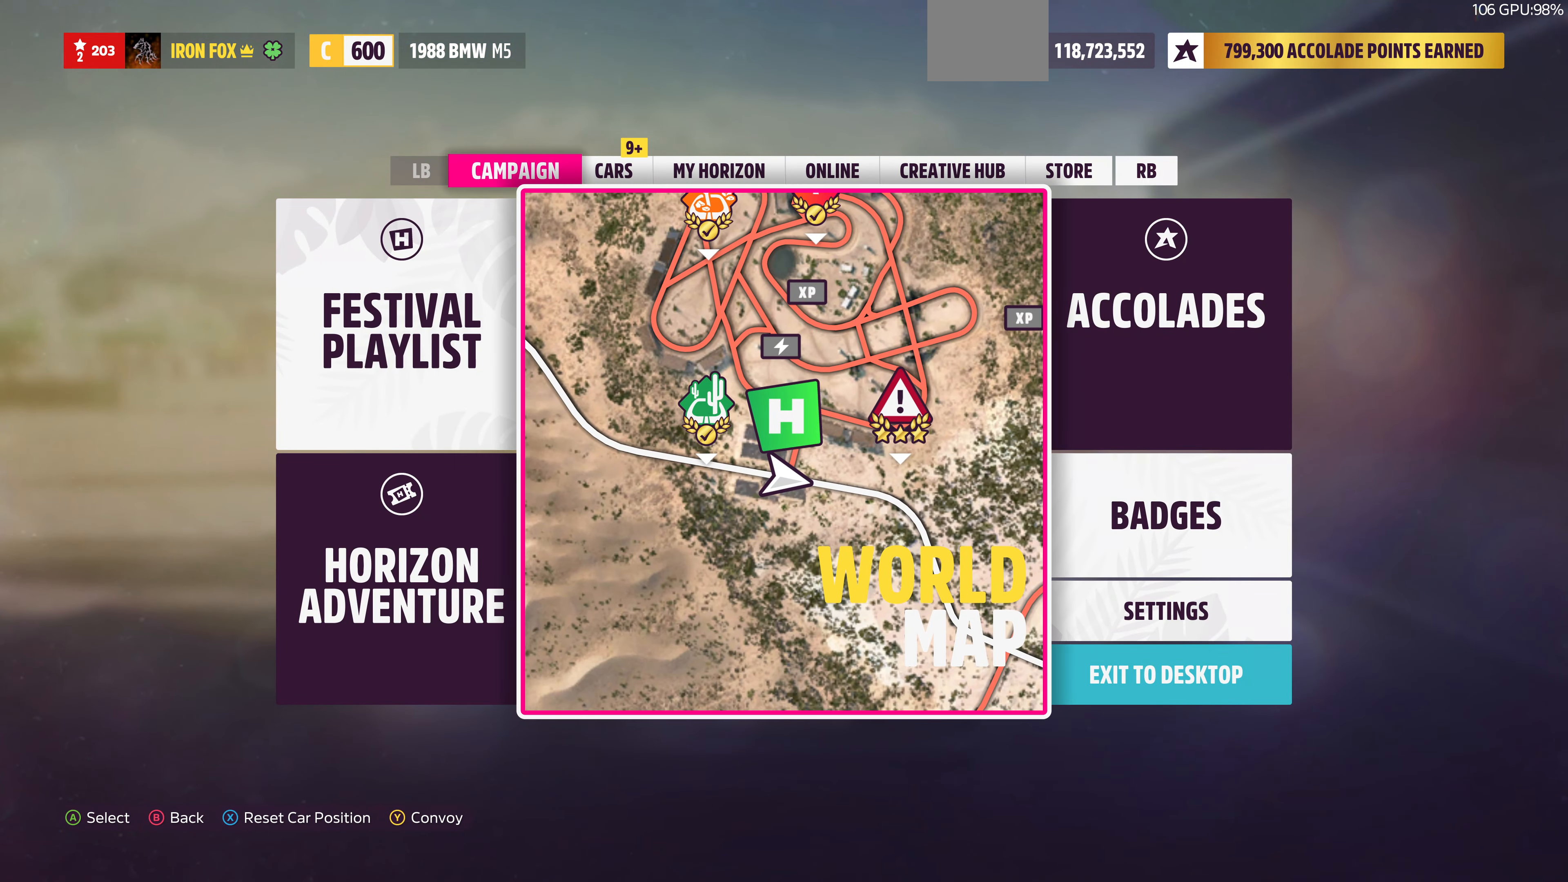
{"buttons": [], "left_stick": "center", "right_stick": "center", "events": []}
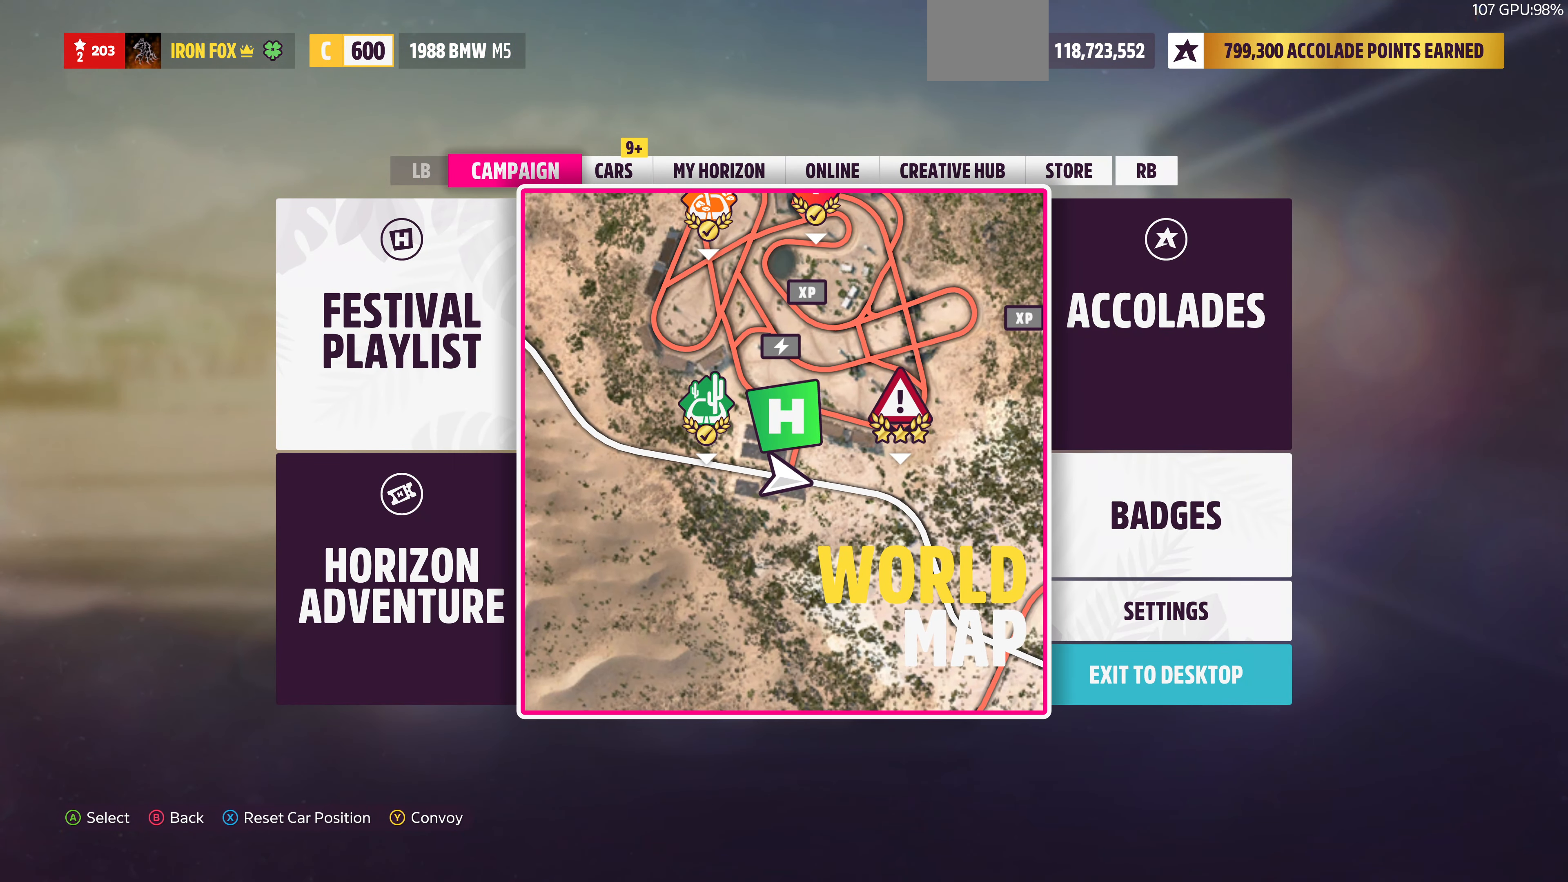
{"buttons": [], "left_stick": "center", "right_stick": "center", "events": []}
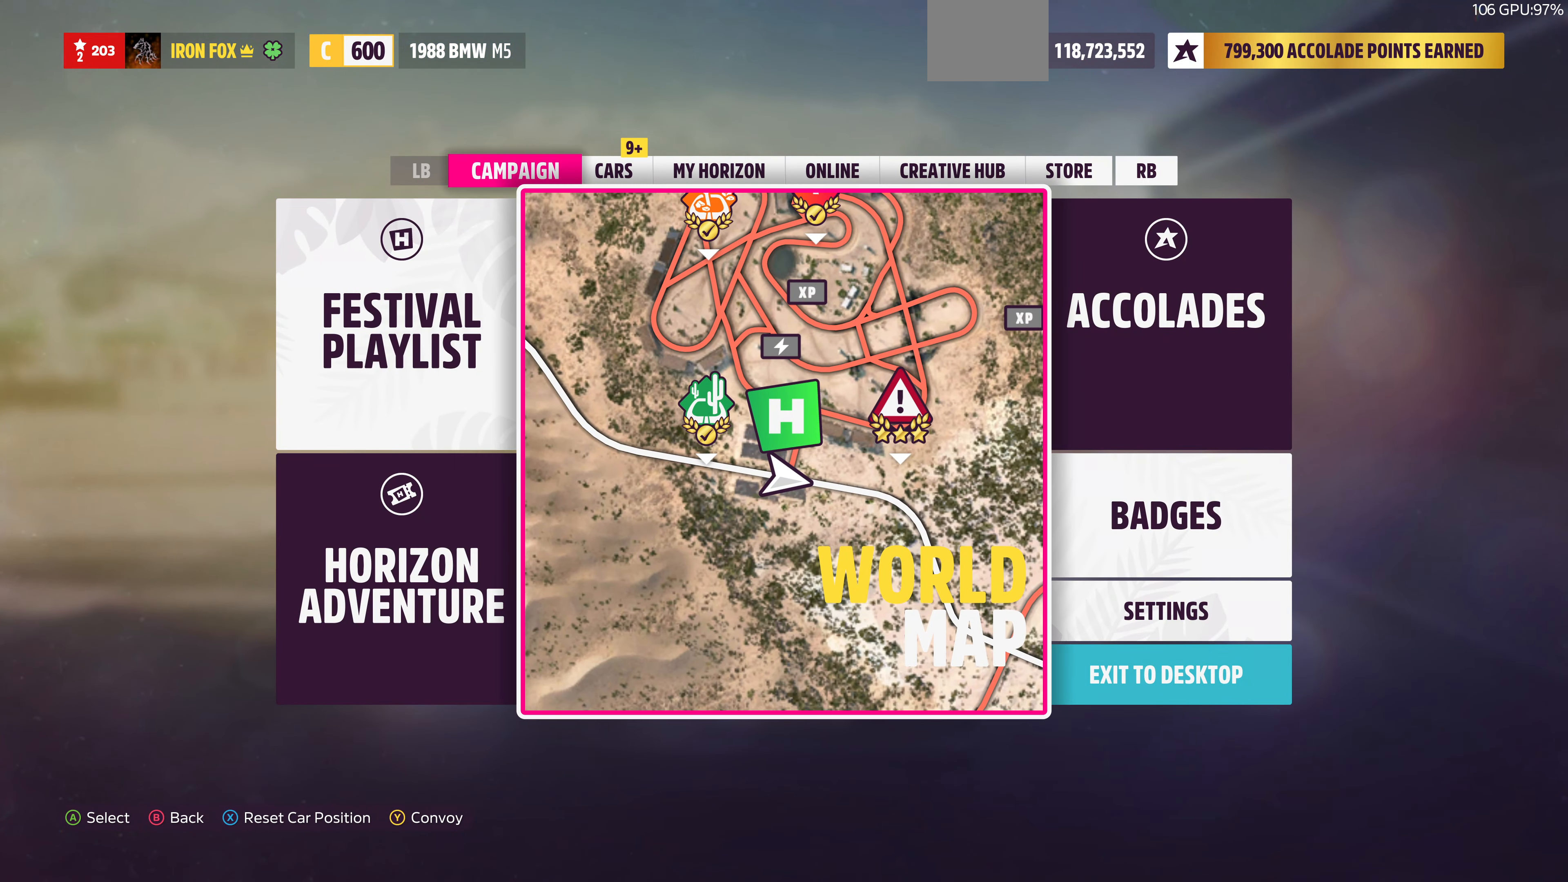
{"buttons": [], "left_stick": "center", "right_stick": "center", "events": []}
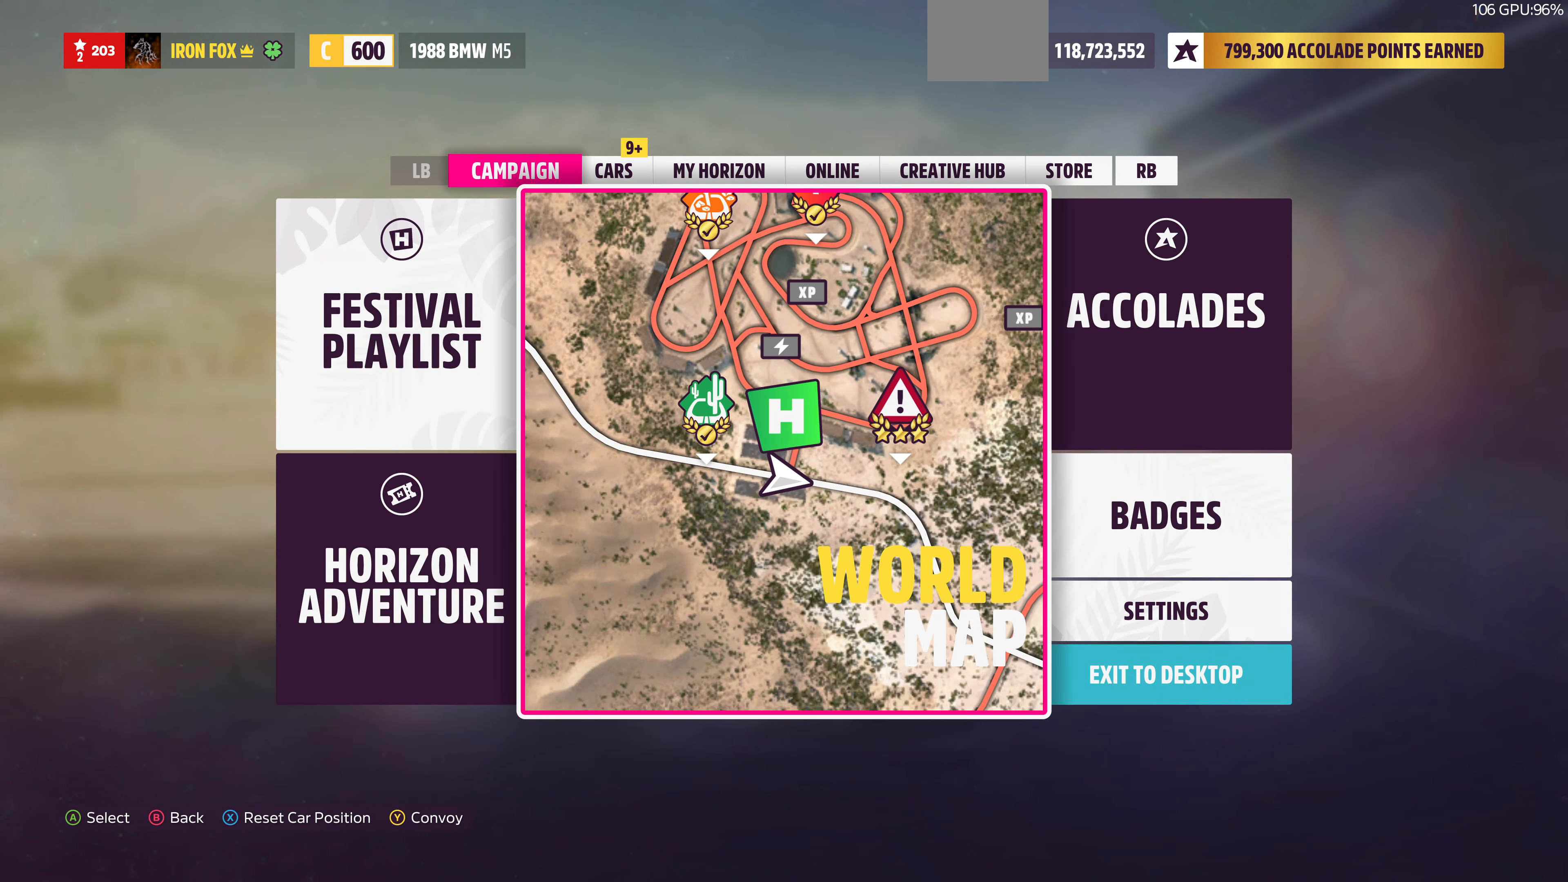
{"buttons": [], "left_stick": "center", "right_stick": "center", "events": []}
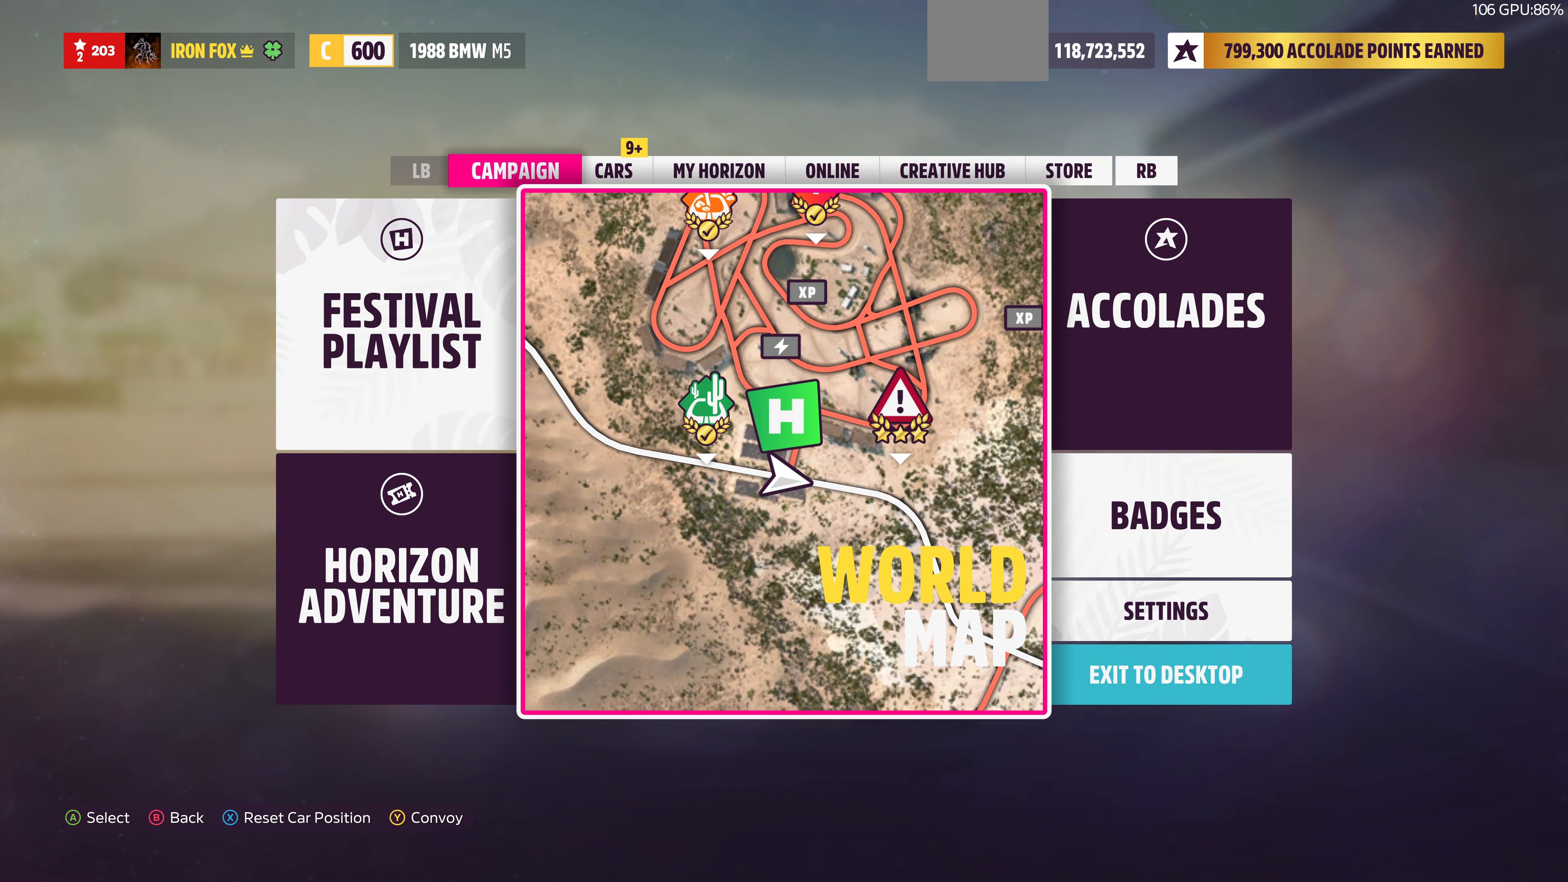
{"buttons": [], "left_stick": "center", "right_stick": "center", "events": [[233, "R1", "down"], [366, "R1", "up"]]}
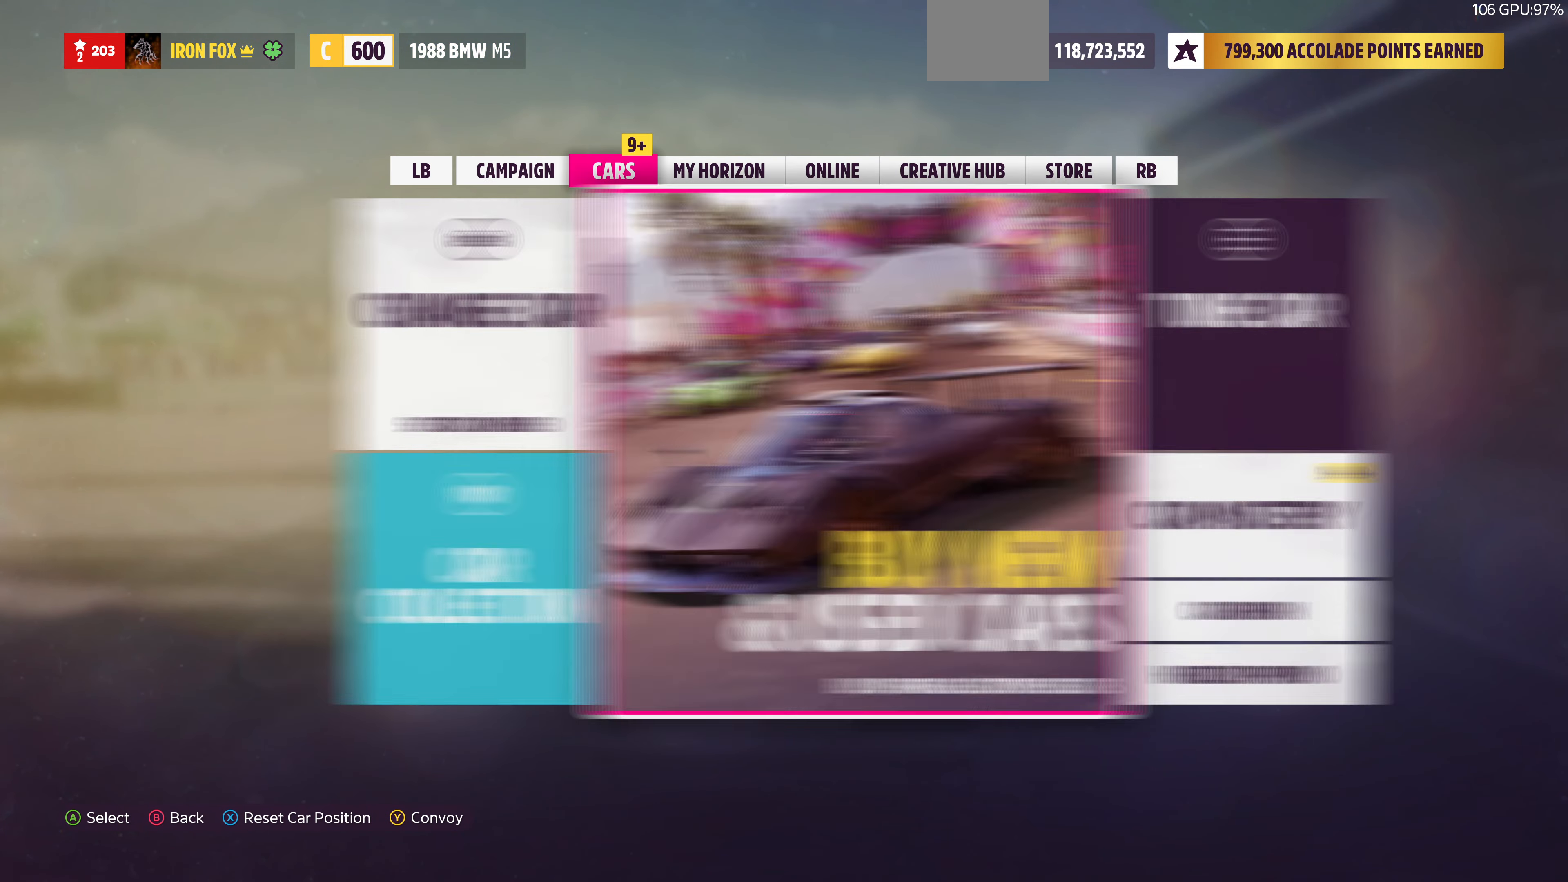
{"buttons": ["DPAD_RIGHT"], "left_stick": "center", "right_stick": "center", "events": [[500, "DPAD_RIGHT", "down"]]}
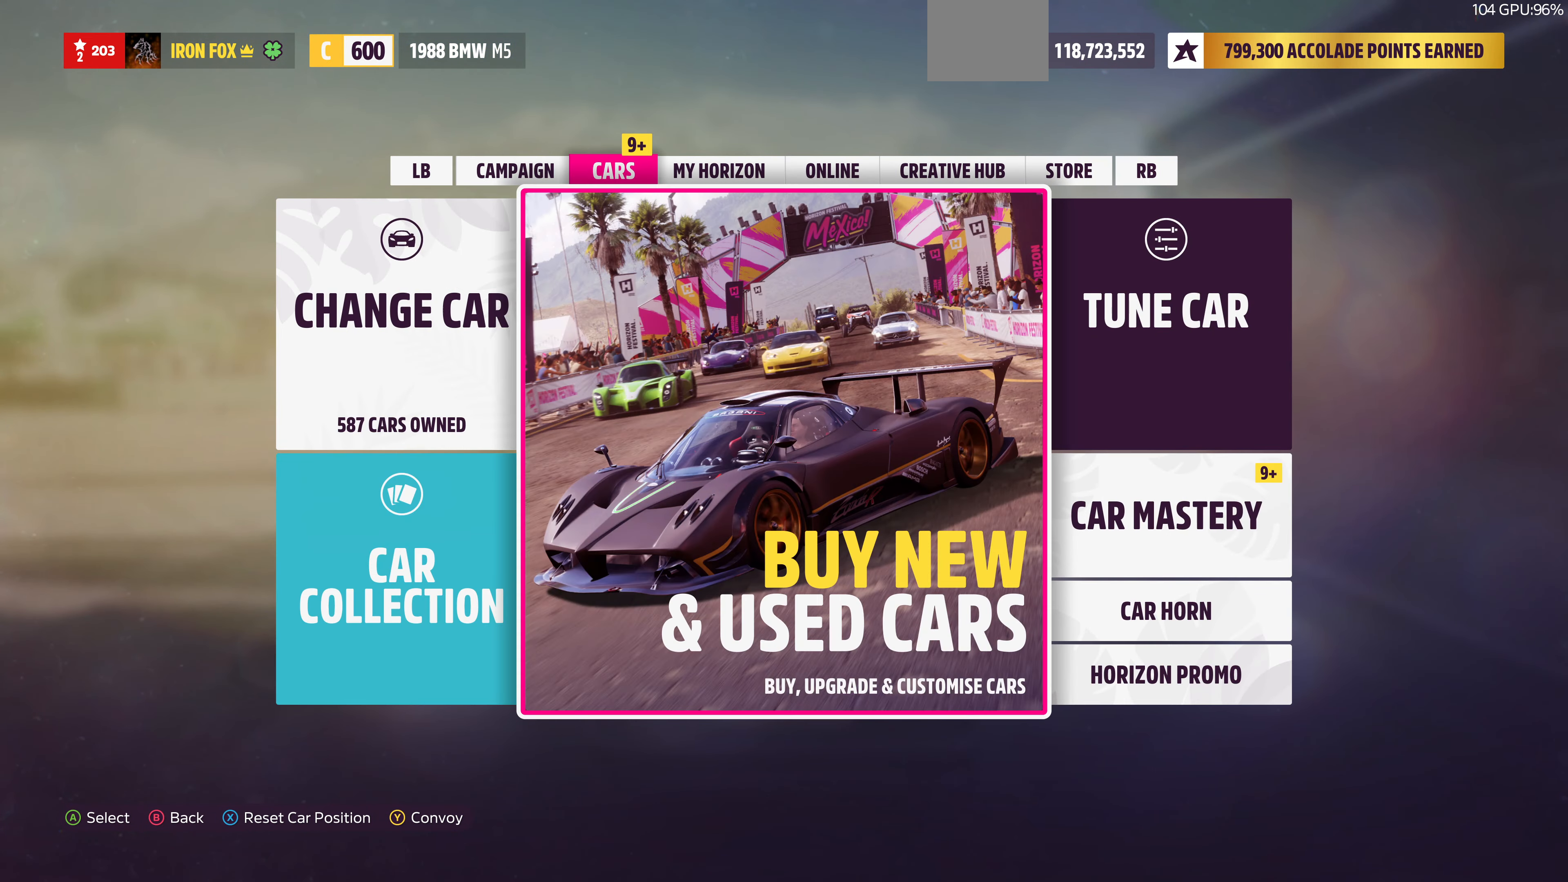
{"buttons": [], "left_stick": "center", "right_stick": "center", "events": [[100, "CROSS", "down"], [100, "DPAD_RIGHT", "up"], [266, "CROSS", "up"]]}
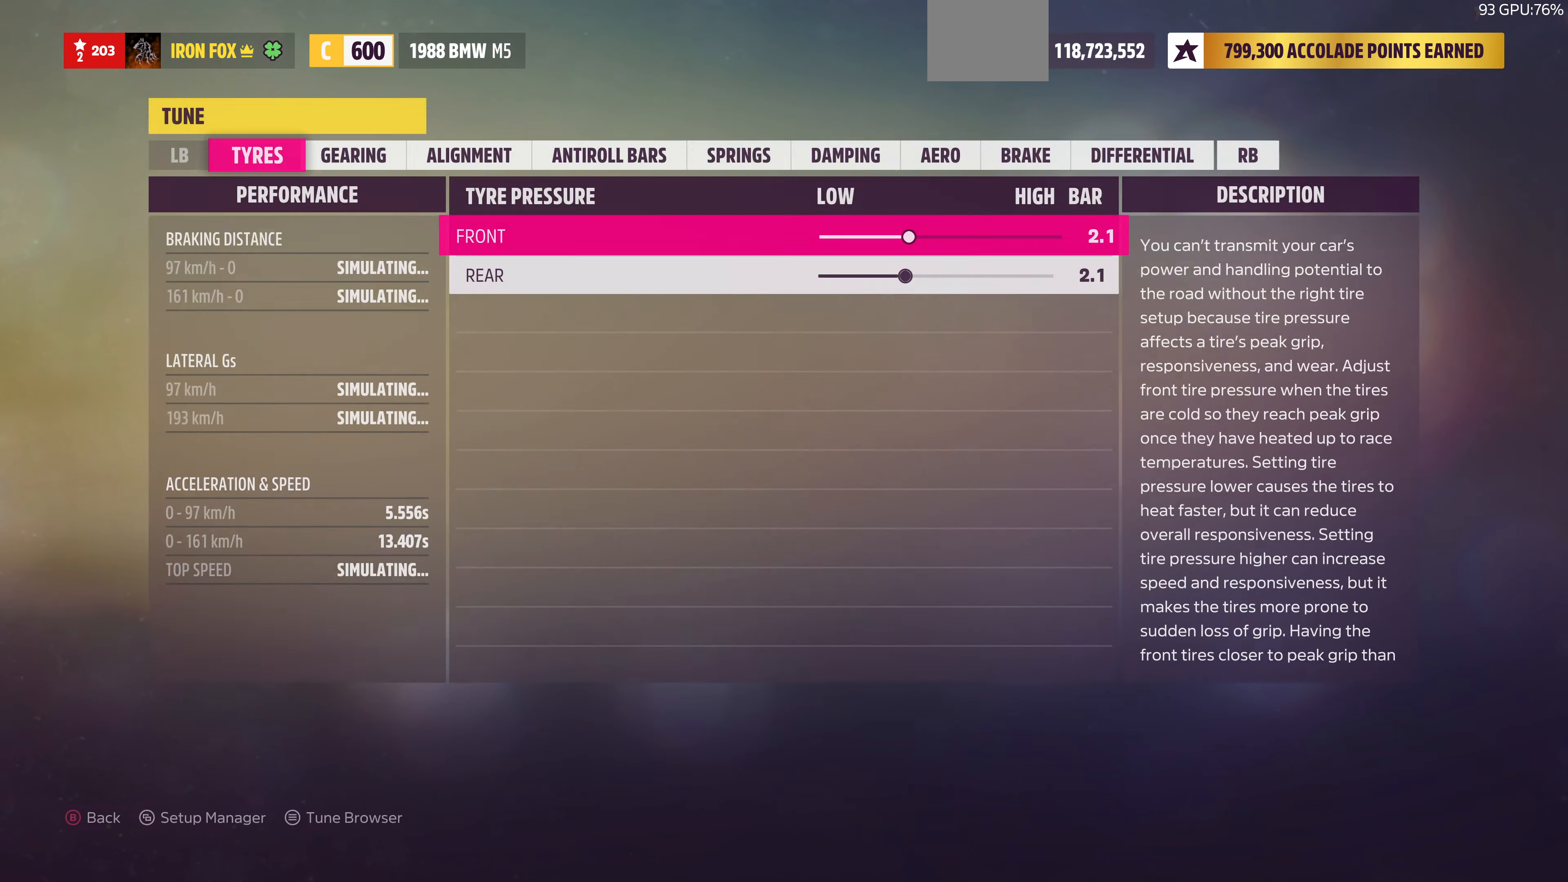
{"buttons": [], "left_stick": "center", "right_stick": "center", "events": [[300, "SELECT", "down"], [434, "SELECT", "up"]]}
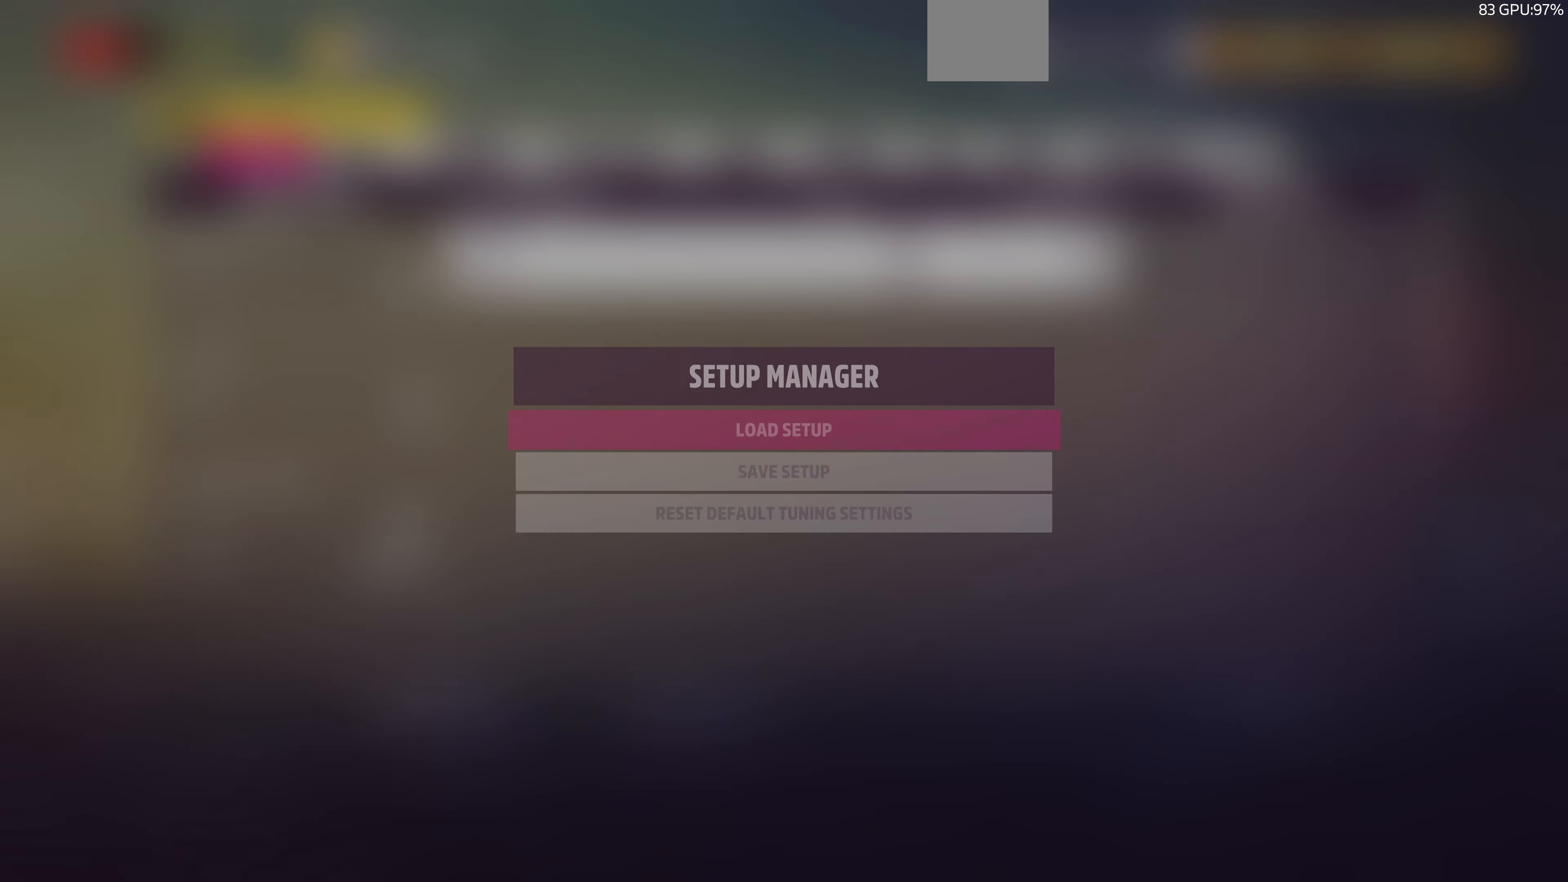
{"buttons": [], "left_stick": "center", "right_stick": "center", "events": [[234, "DPAD_DOWN", "down"], [334, "DPAD_DOWN", "up"]]}
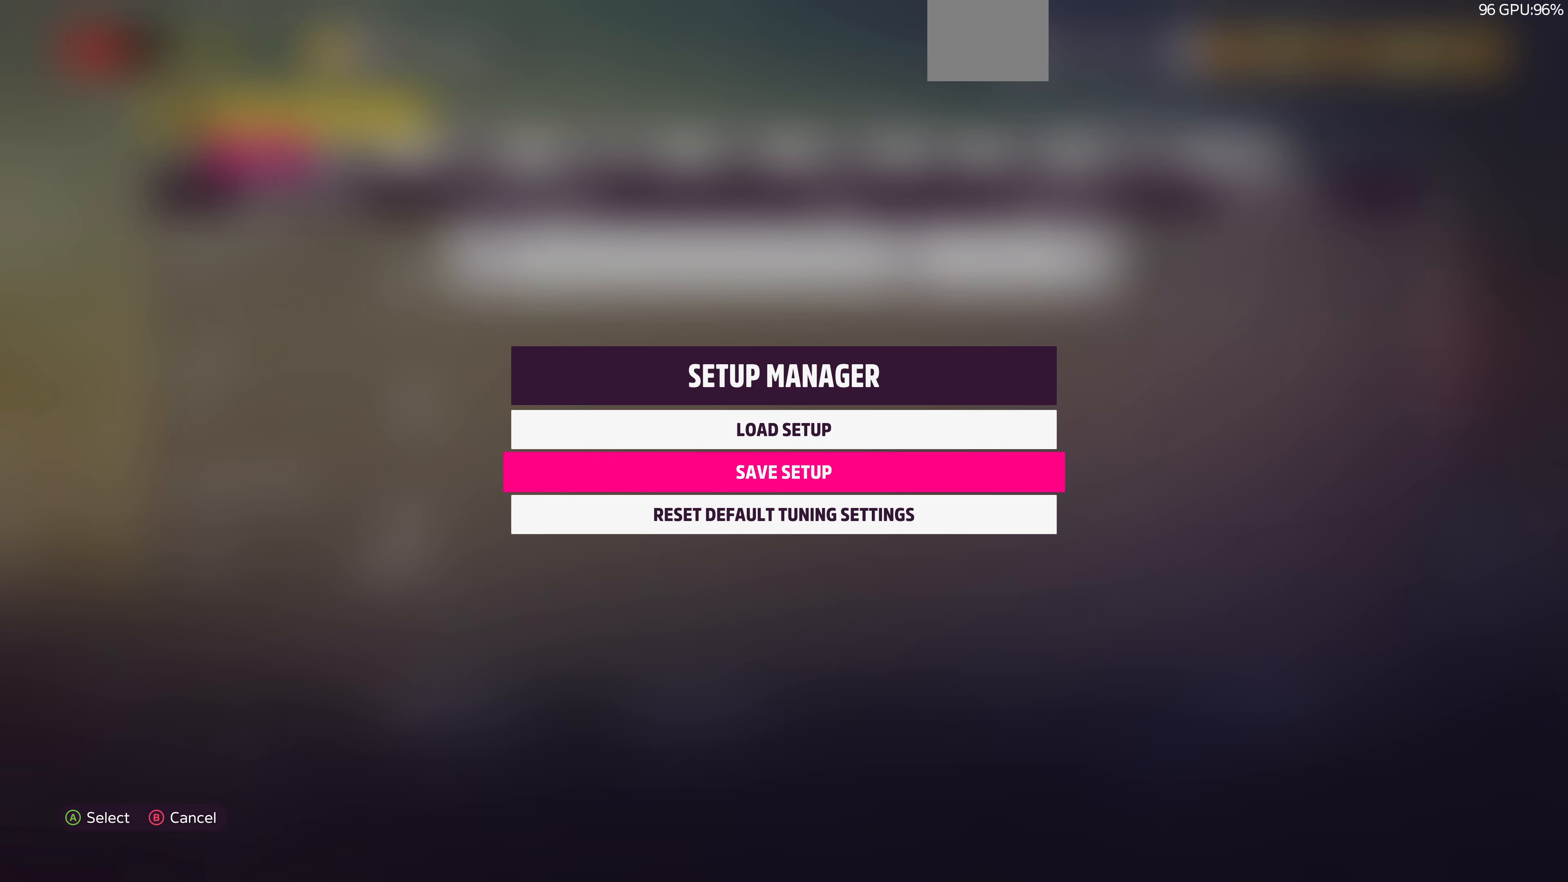
{"buttons": [], "left_stick": "center", "right_stick": "center", "events": [[34, "CROSS", "down"], [200, "CROSS", "up"]]}
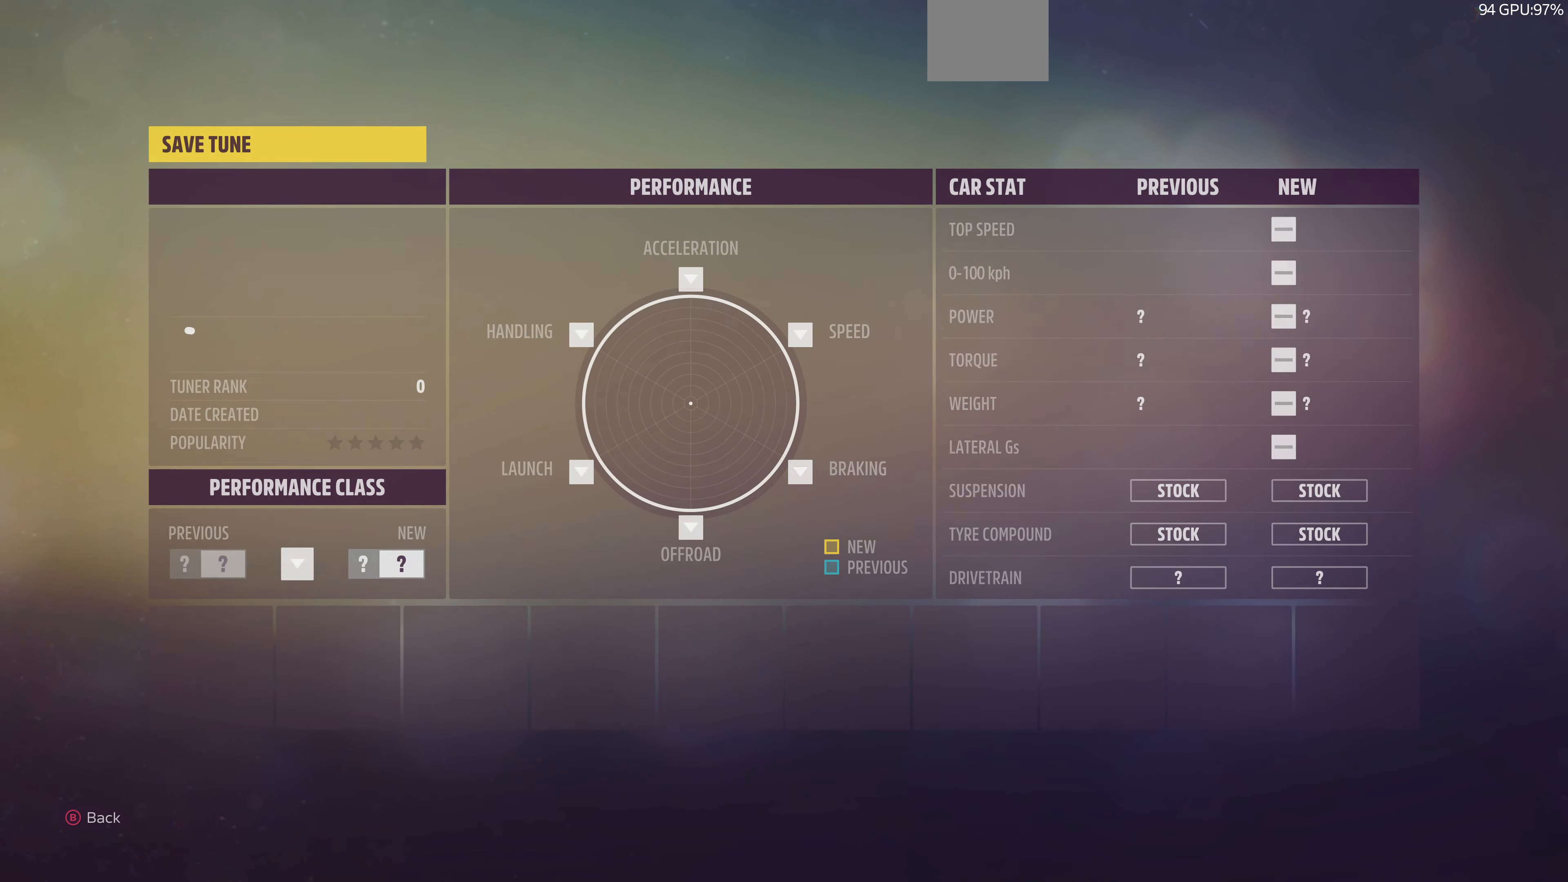
{"buttons": [], "left_stick": "center", "right_stick": "center", "events": []}
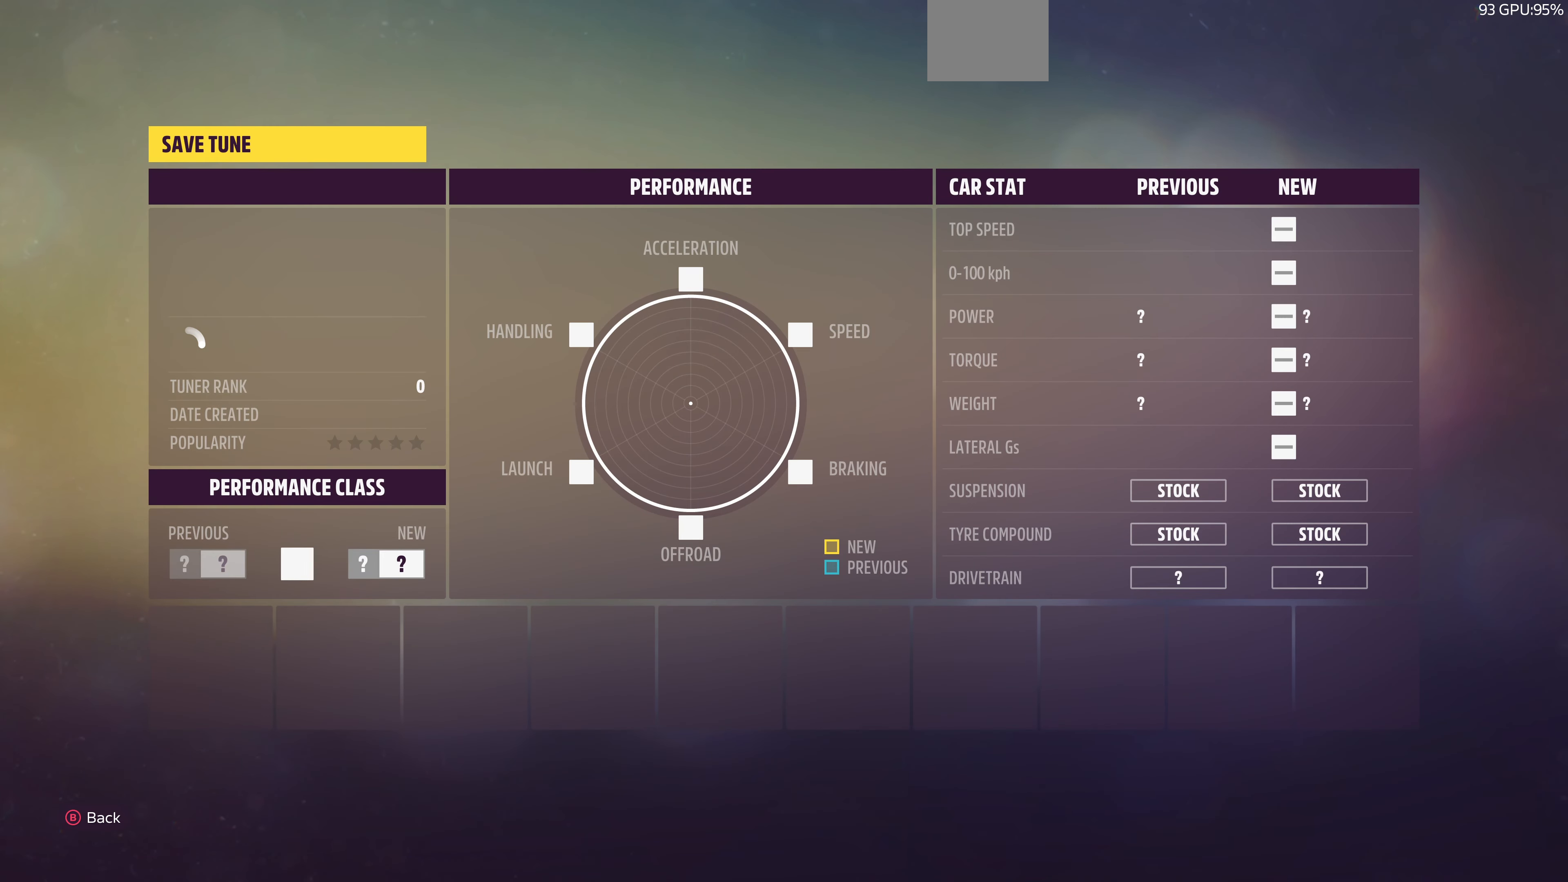
{"buttons": [], "left_stick": "center", "right_stick": "center", "events": []}
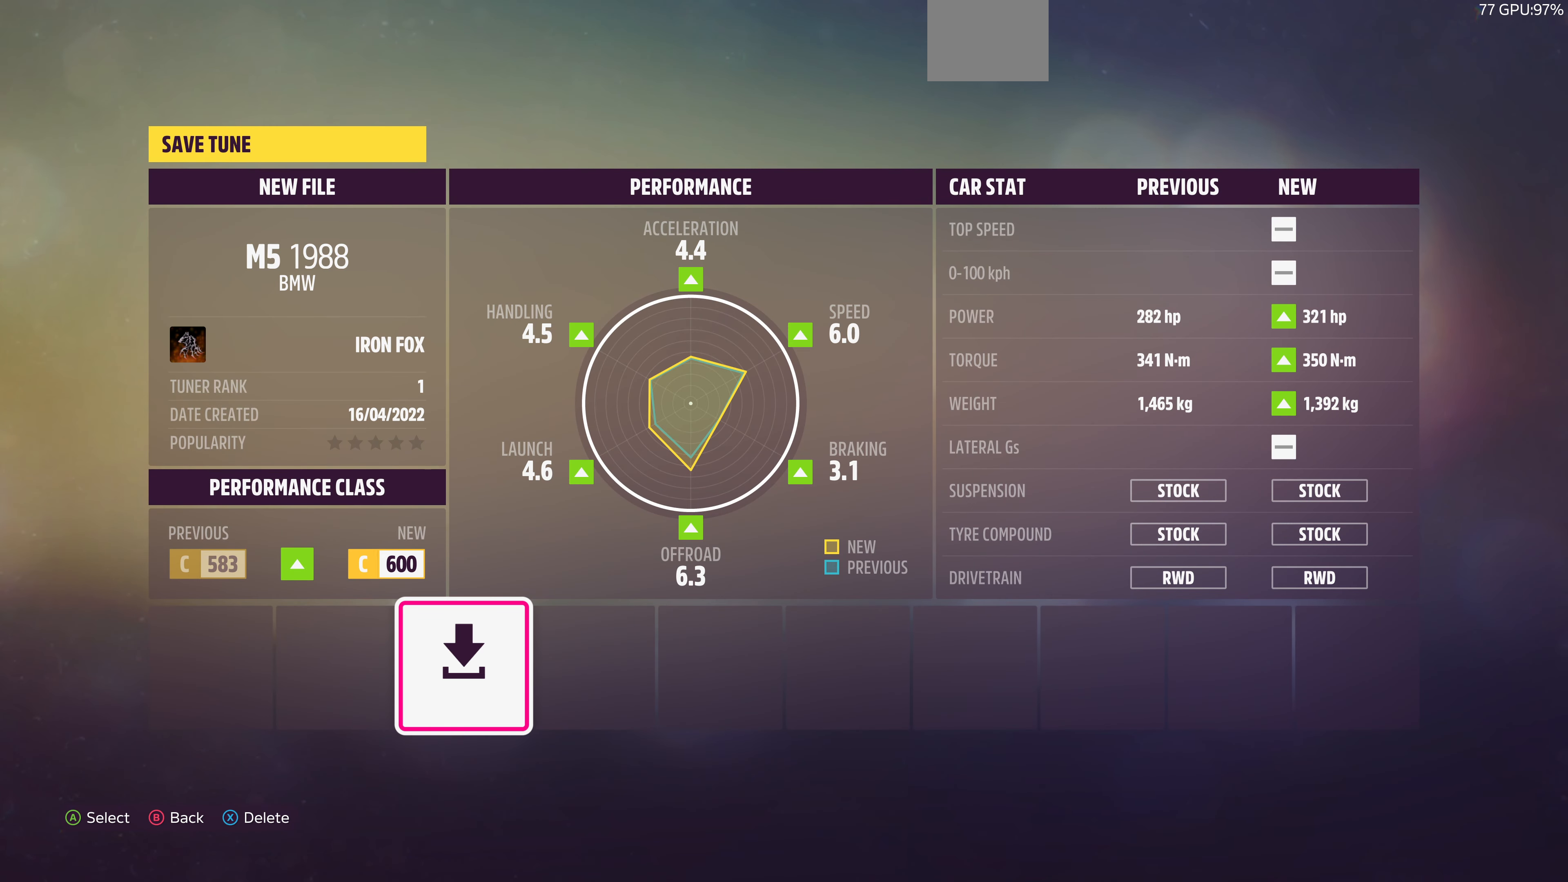
{"buttons": [], "left_stick": "center", "right_stick": "center", "events": []}
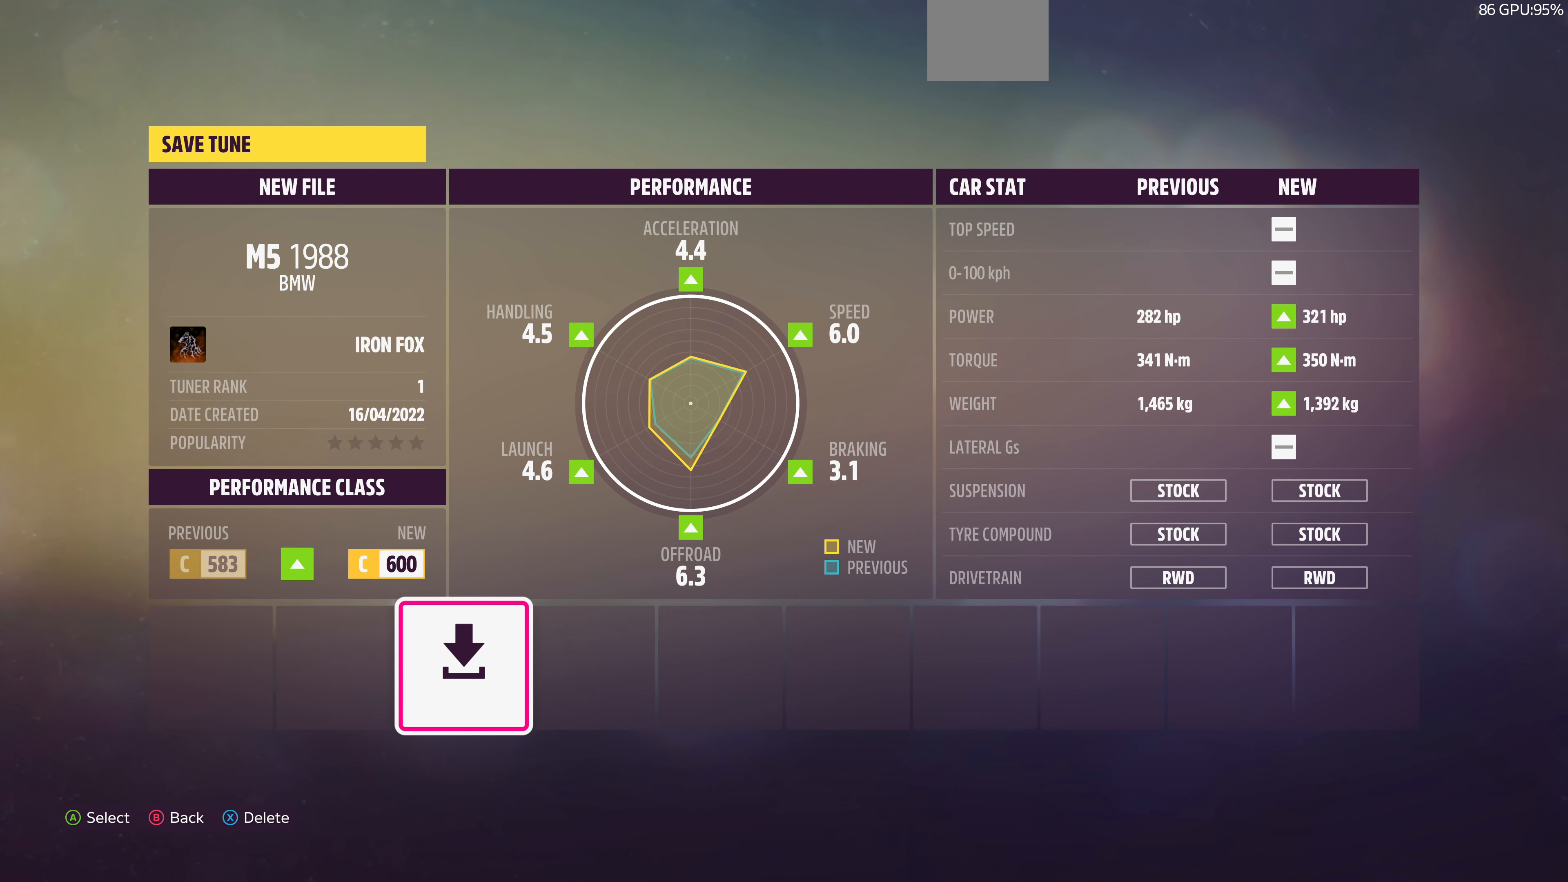
{"buttons": [], "left_stick": "center", "right_stick": "center", "events": []}
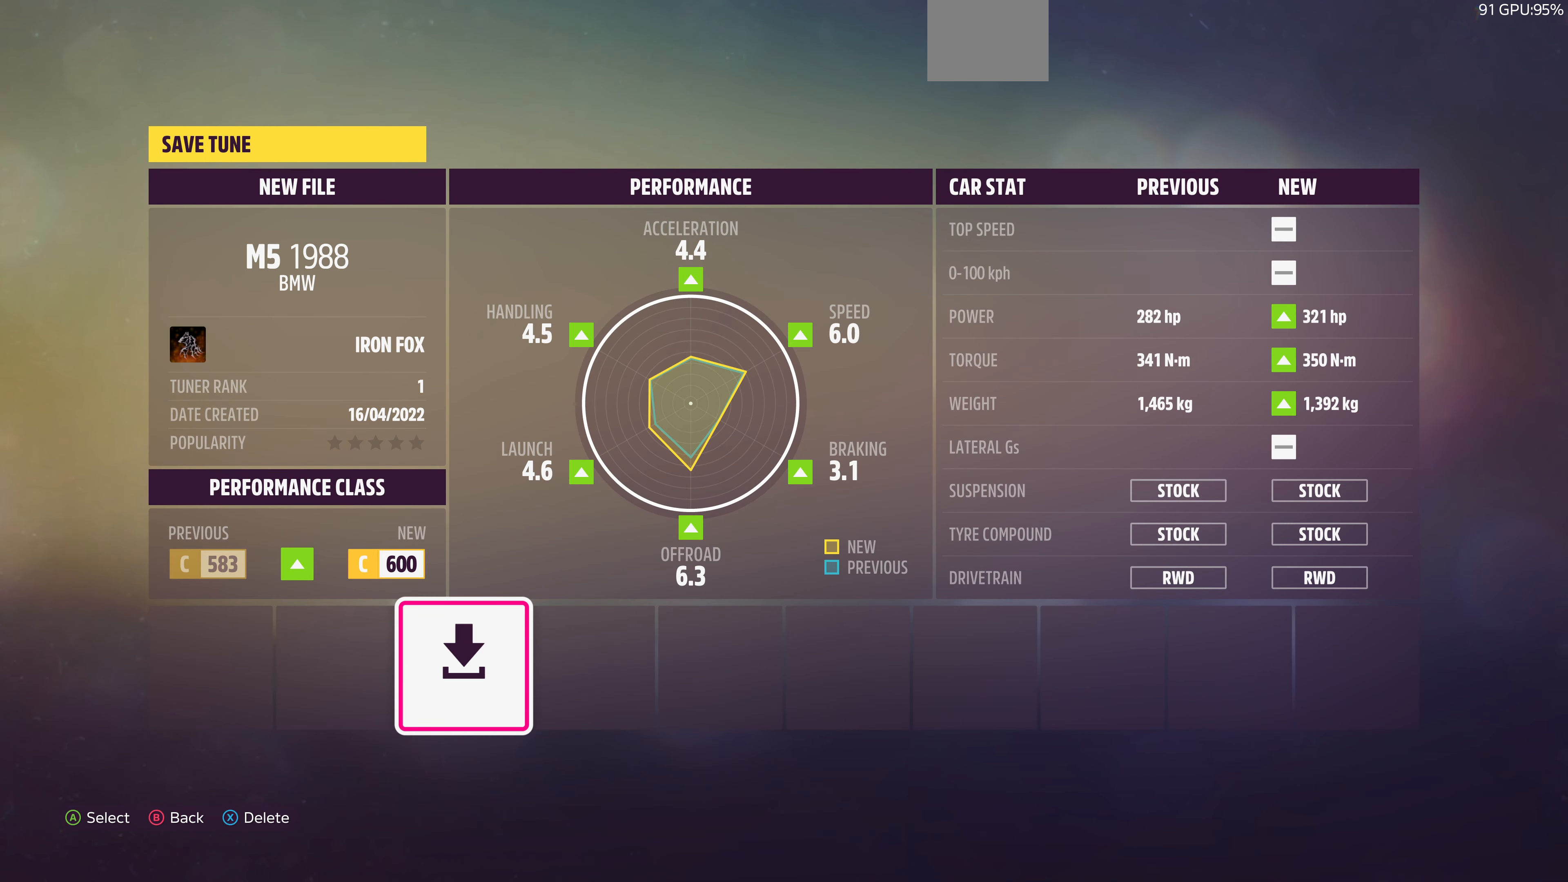
{"buttons": [], "left_stick": "center", "right_stick": "center", "events": []}
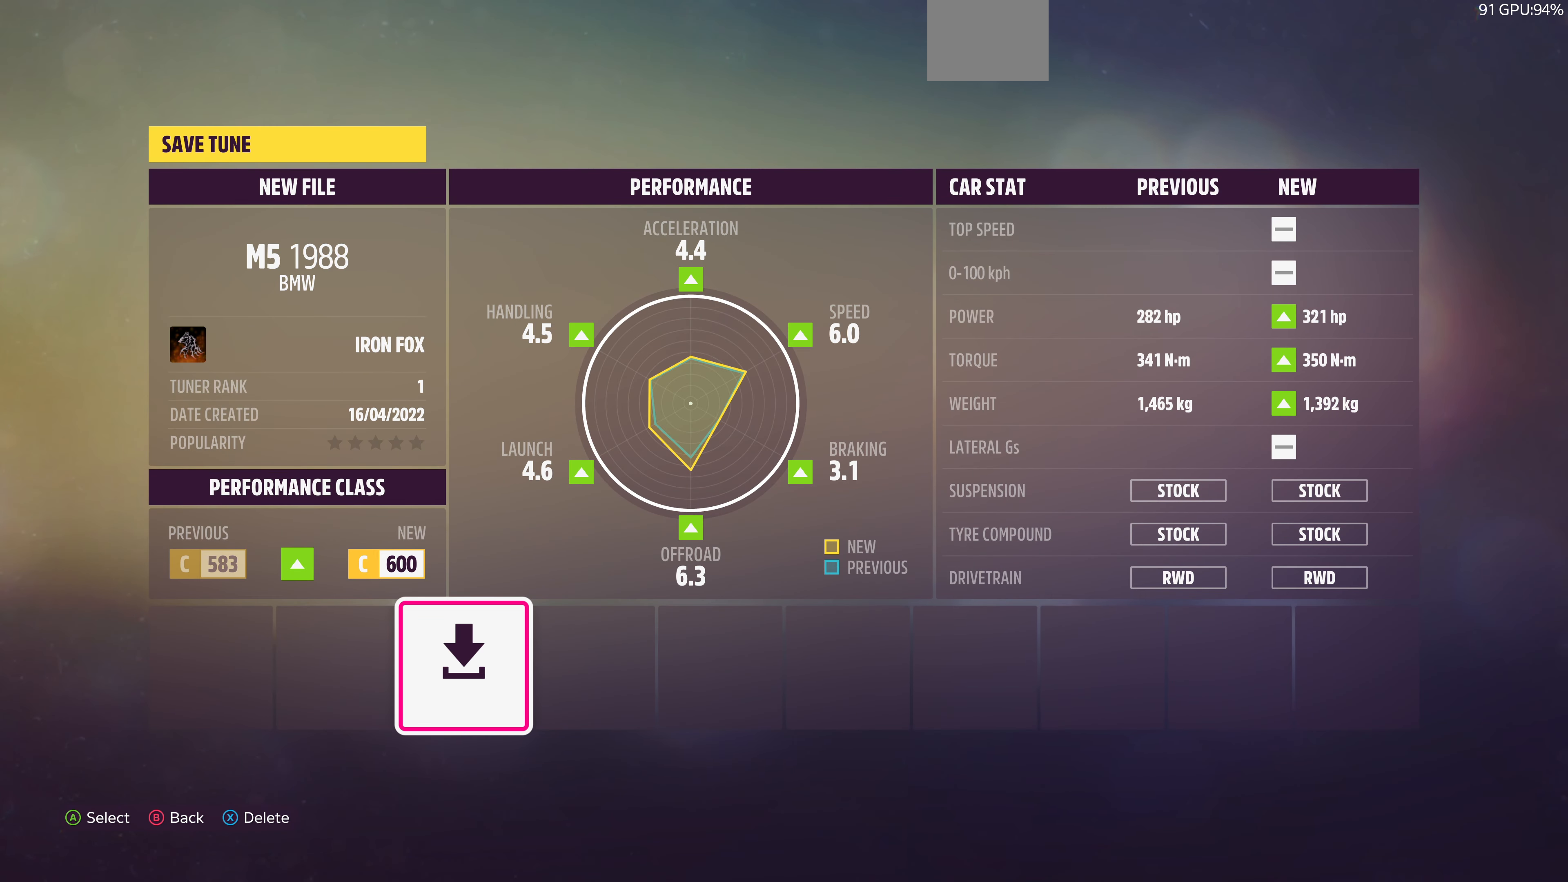
{"buttons": [], "left_stick": "center", "right_stick": "center", "events": []}
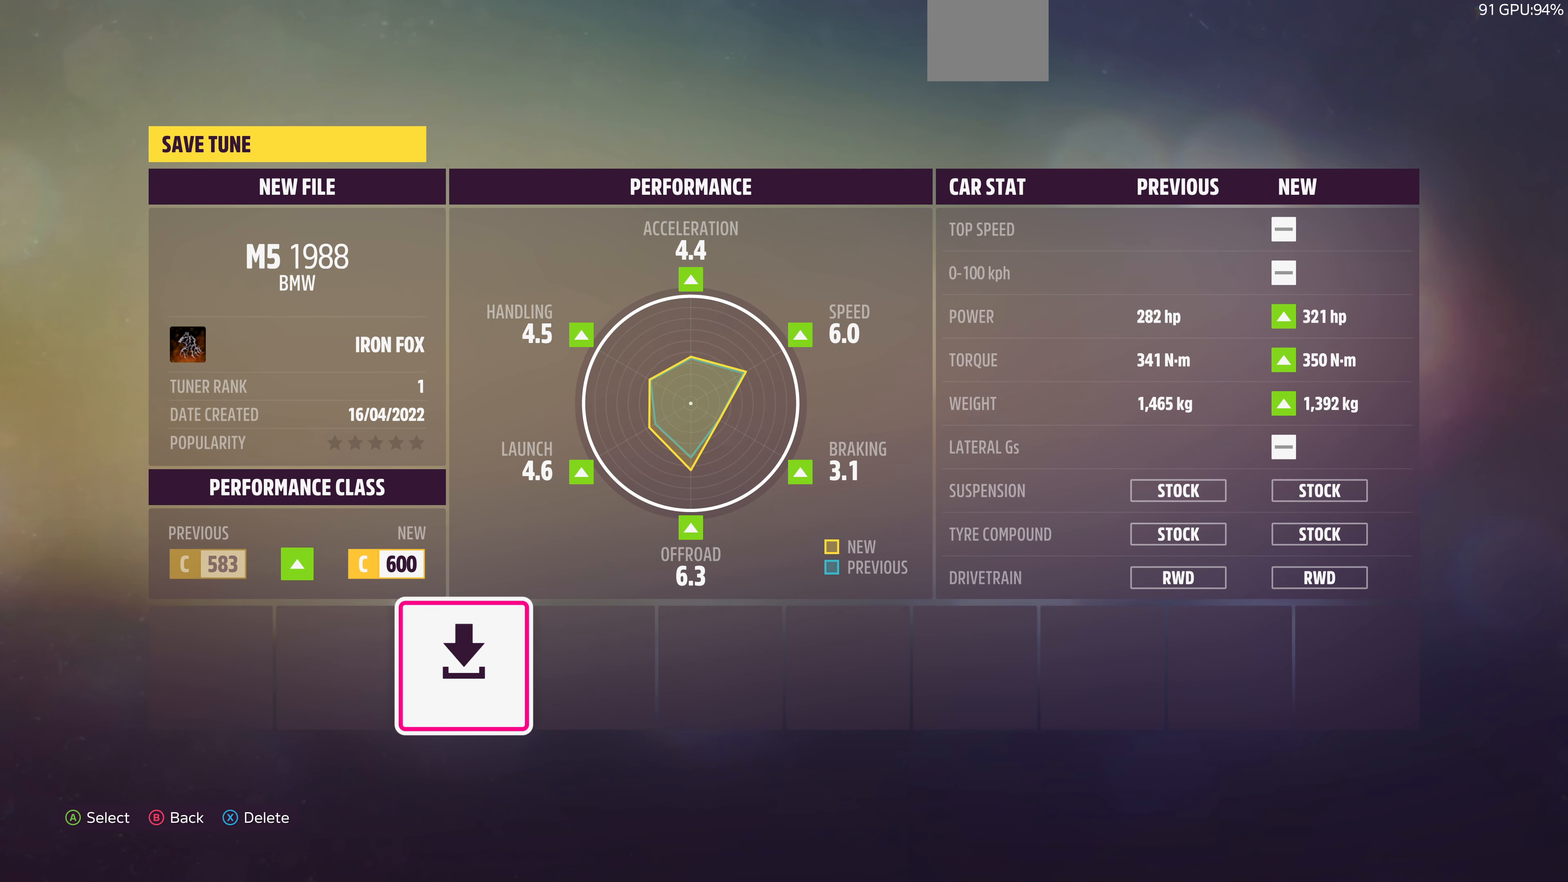
{"buttons": [], "left_stick": "center", "right_stick": "center", "events": [[67, "CROSS", "down"], [234, "CROSS", "up"]]}